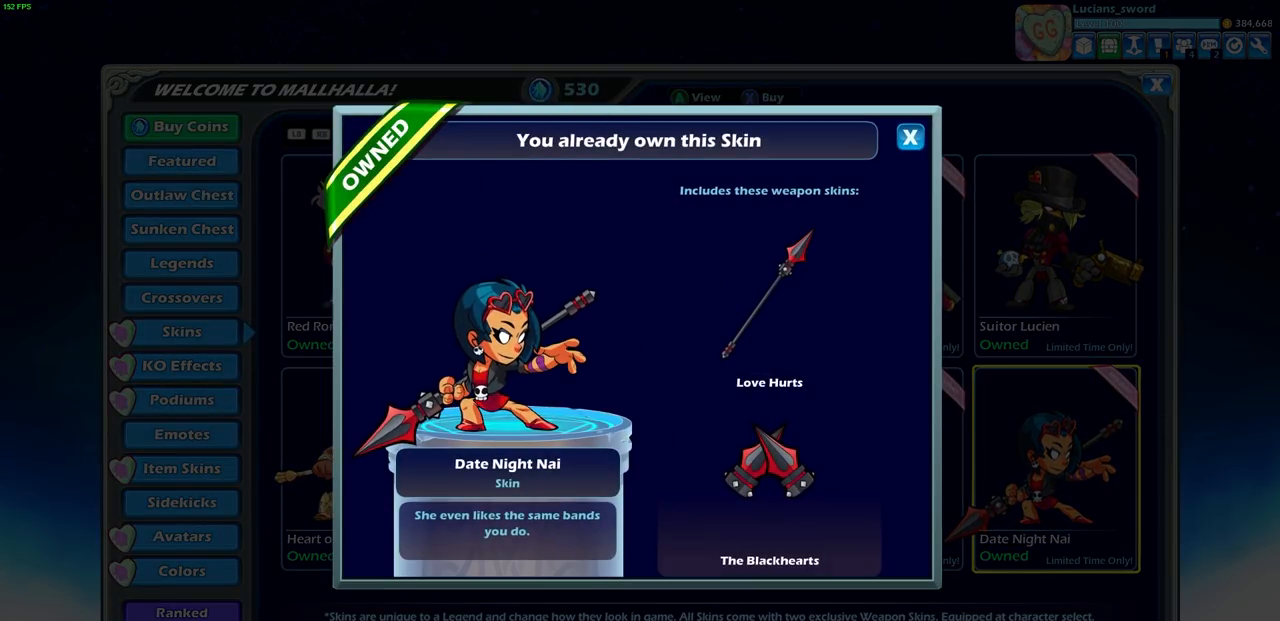
Gameplay with a controller (PlayStation layout); each line is a JSON object with the inputs held at the frame after it. "events" lists button and stick changes between this image and that frame as [ms after this image, input, new state], when the widget could be followed in between.
{"buttons": [], "left_stick": "center", "right_stick": "center", "events": []}
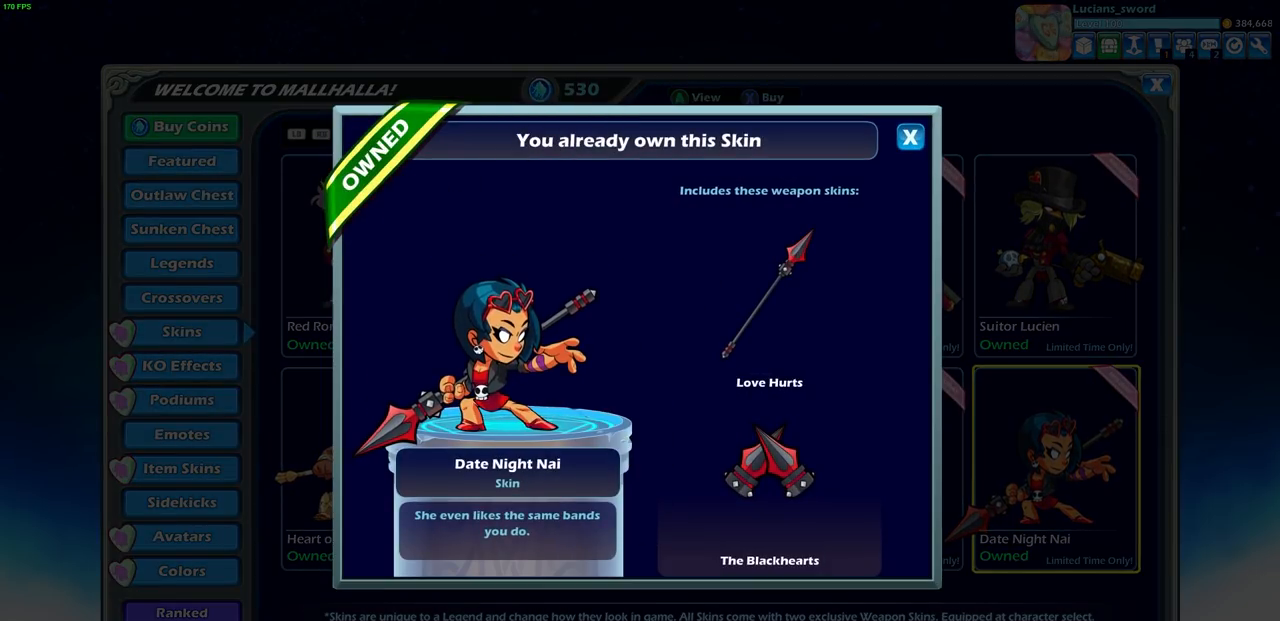
{"buttons": [], "left_stick": "center", "right_stick": "center", "events": []}
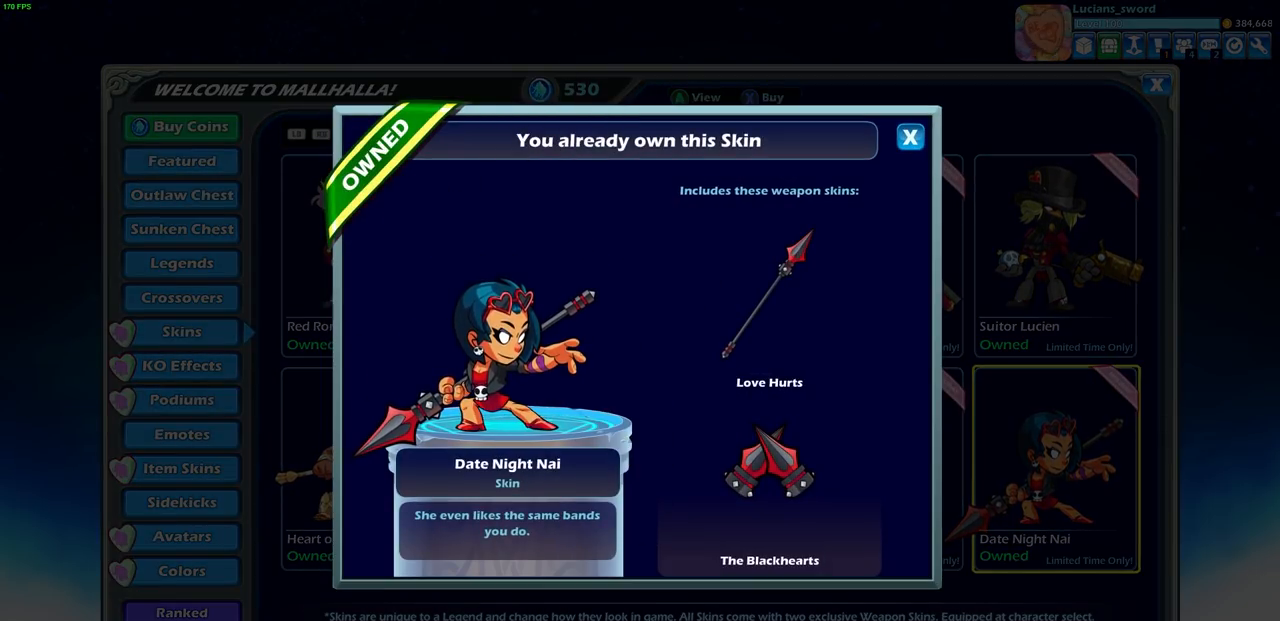
{"buttons": [], "left_stick": "center", "right_stick": "center", "events": []}
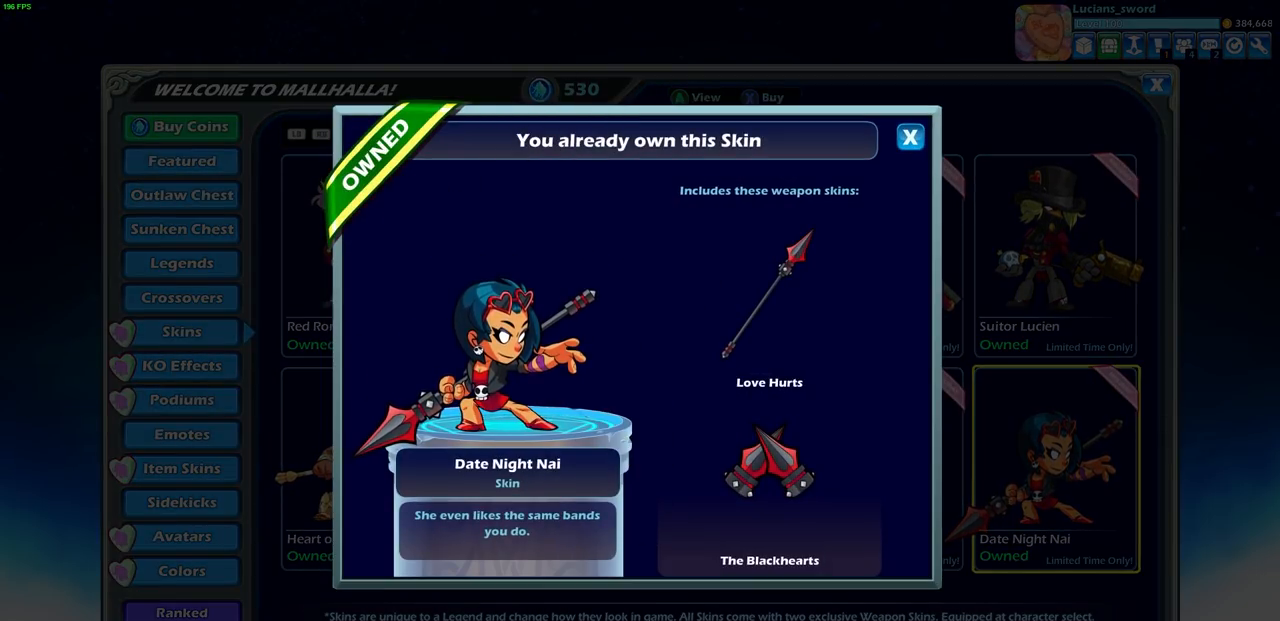
{"buttons": [], "left_stick": "center", "right_stick": "center", "events": [[400, "CIRCLE", "down"], [500, "CIRCLE", "up"]]}
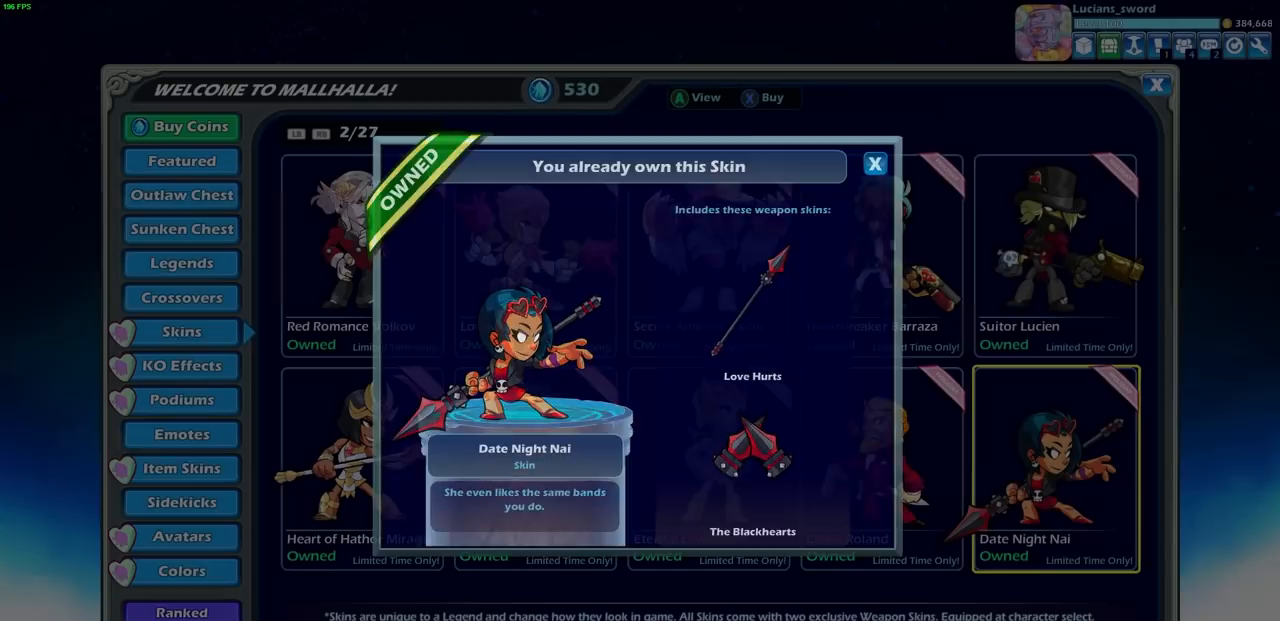
{"buttons": [], "left_stick": "center", "right_stick": "center", "events": []}
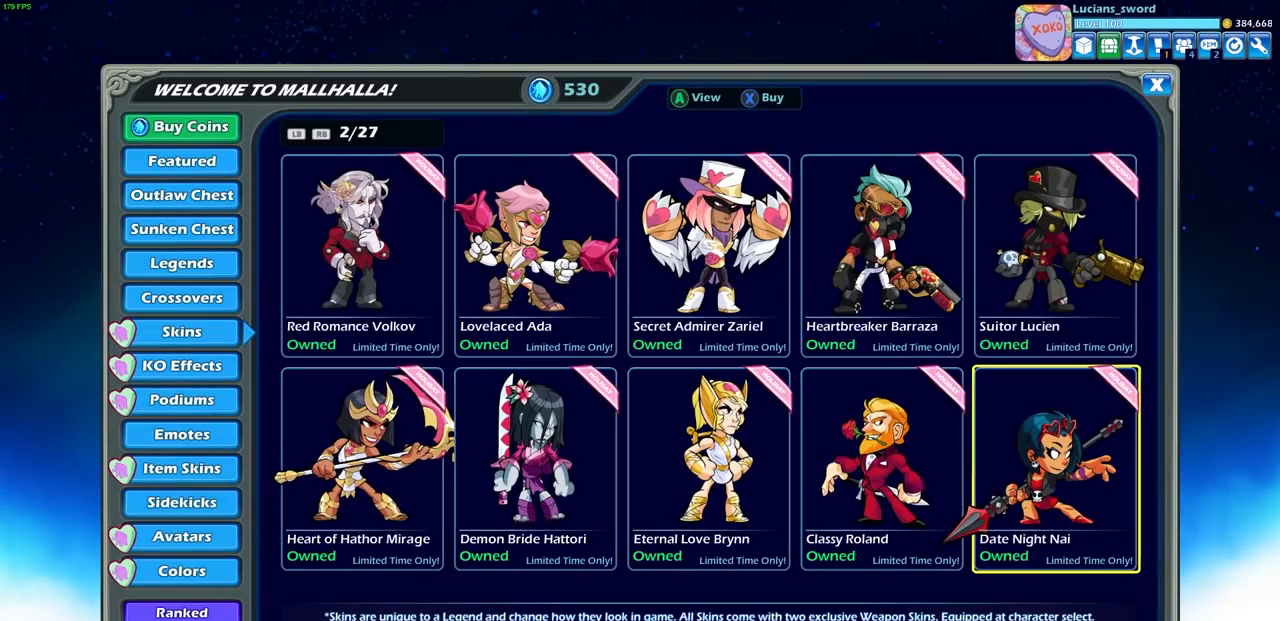
{"buttons": ["DPAD_RIGHT"], "left_stick": "center", "right_stick": "center", "events": [[400, "DPAD_RIGHT", "down"]]}
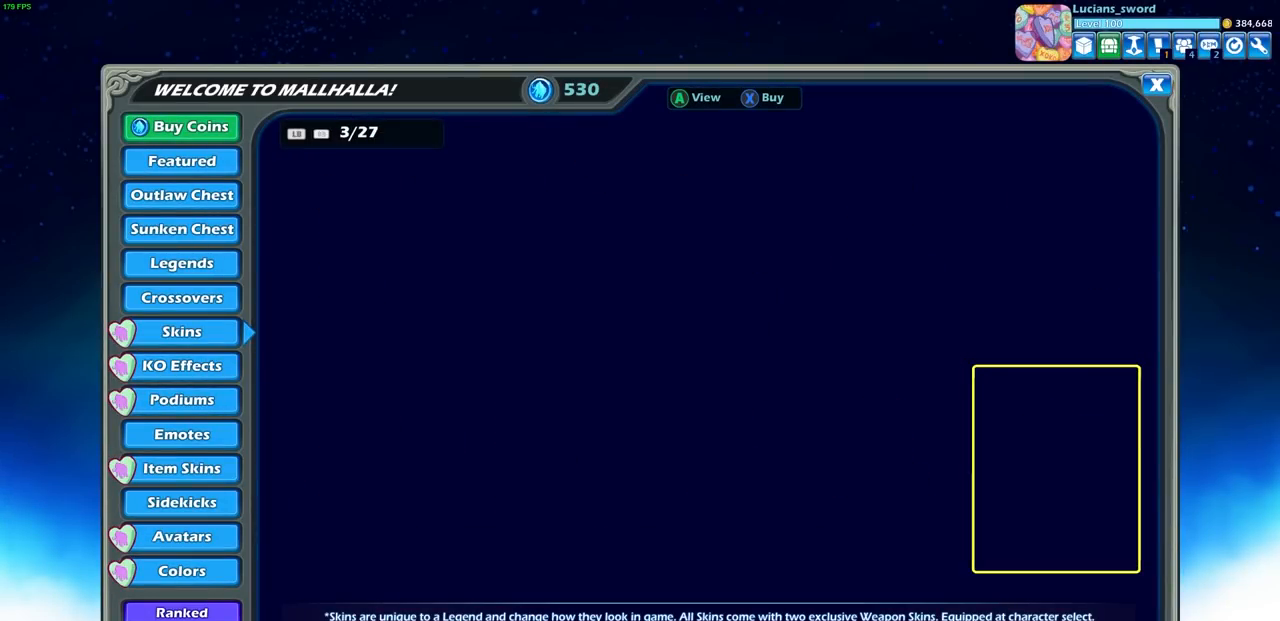
{"buttons": ["DPAD_LEFT"], "left_stick": "center", "right_stick": "center", "events": [[17, "DPAD_RIGHT", "up"], [283, "DPAD_LEFT", "down"], [417, "DPAD_LEFT", "up"], [483, "DPAD_LEFT", "down"]]}
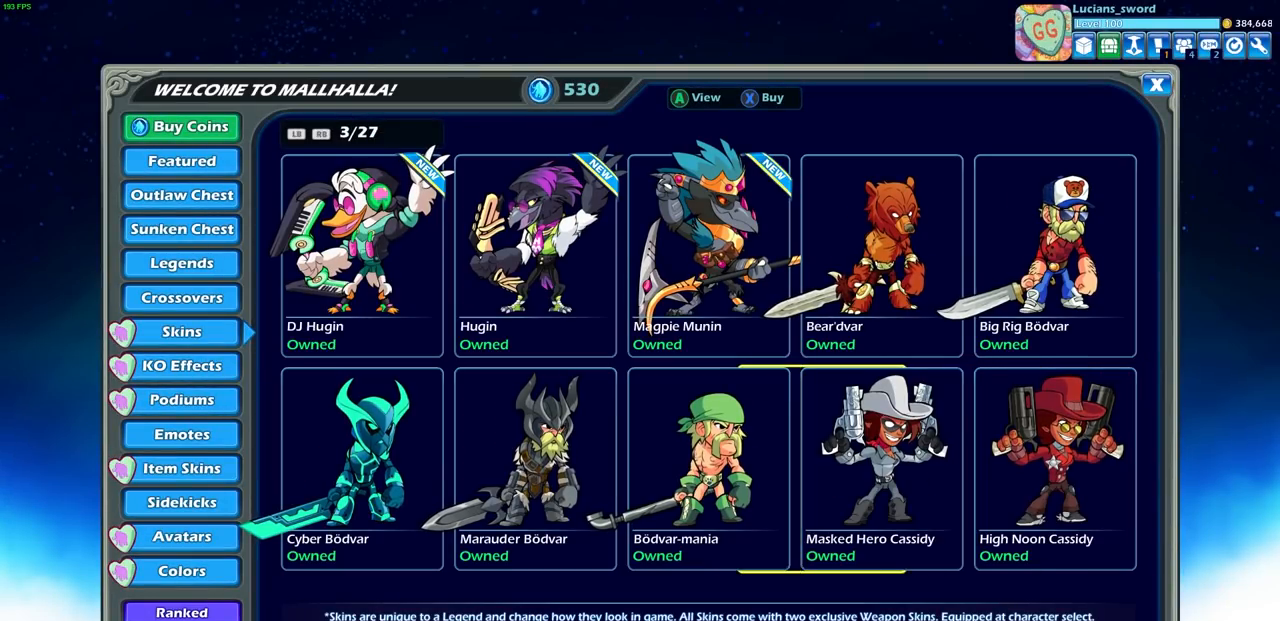
{"buttons": ["DPAD_LEFT"], "left_stick": "center", "right_stick": "center", "events": [[83, "DPAD_LEFT", "up"], [150, "DPAD_LEFT", "down"], [250, "DPAD_LEFT", "up"], [317, "DPAD_LEFT", "down"], [417, "DPAD_LEFT", "up"], [500, "DPAD_LEFT", "down"]]}
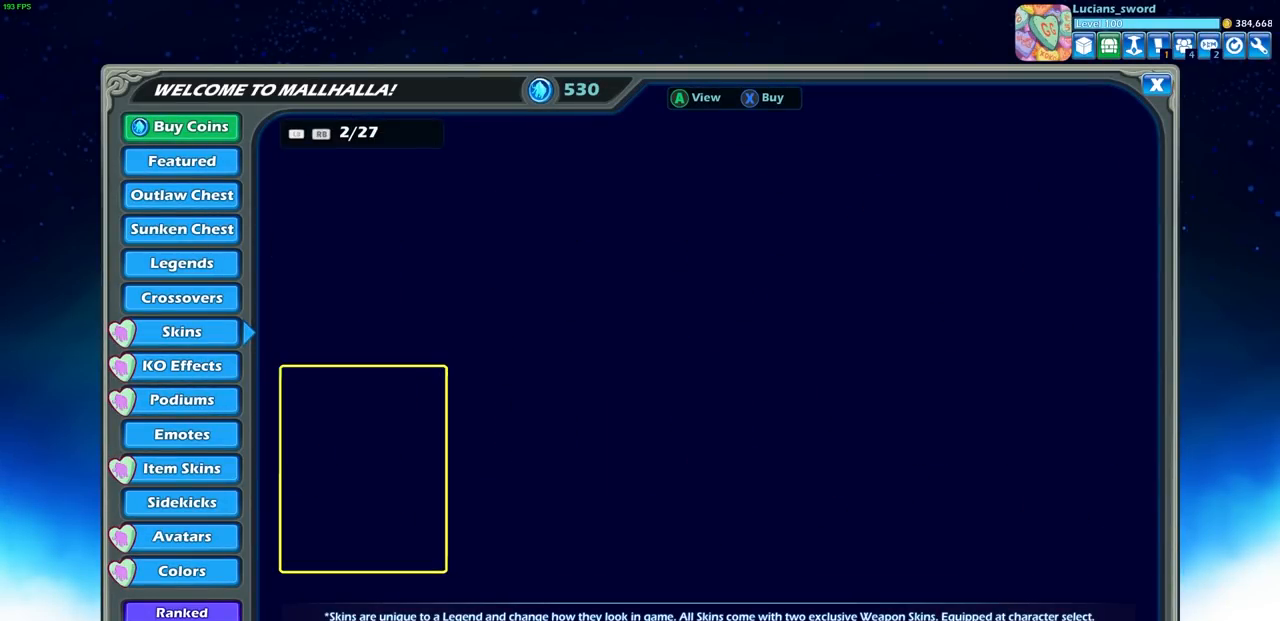
{"buttons": [], "left_stick": "center", "right_stick": "center", "events": [[83, "DPAD_LEFT", "up"], [150, "DPAD_LEFT", "down"], [233, "DPAD_LEFT", "up"]]}
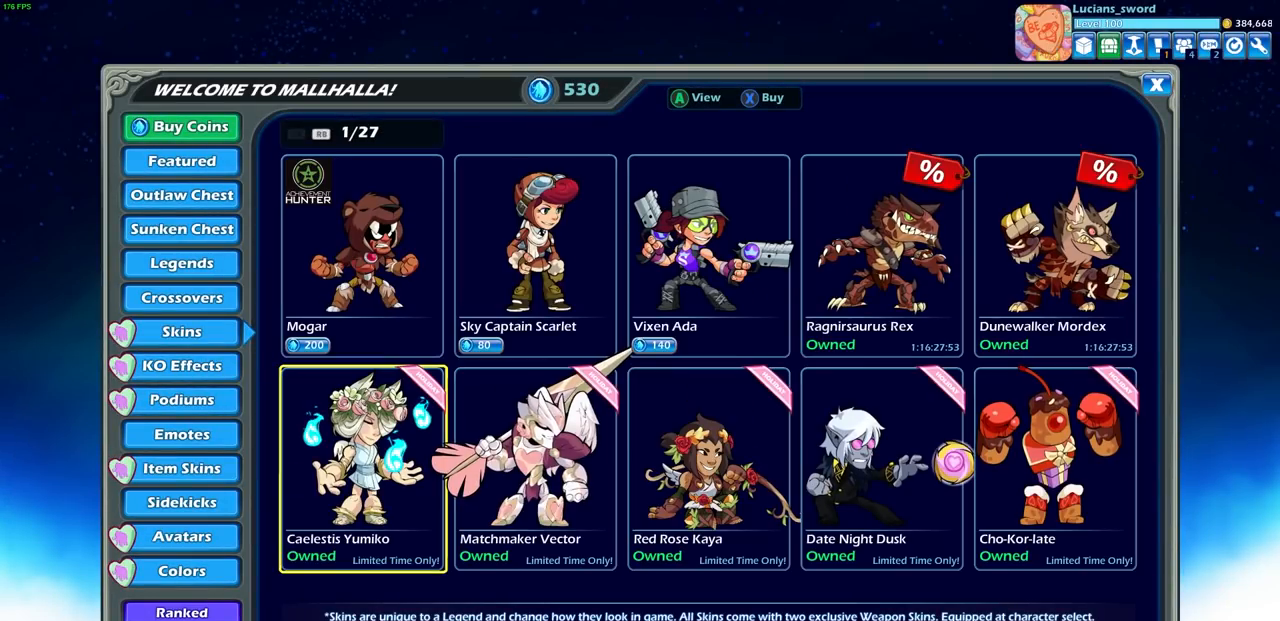
{"buttons": [], "left_stick": "center", "right_stick": "center", "events": [[283, "CIRCLE", "down"], [367, "CIRCLE", "up"]]}
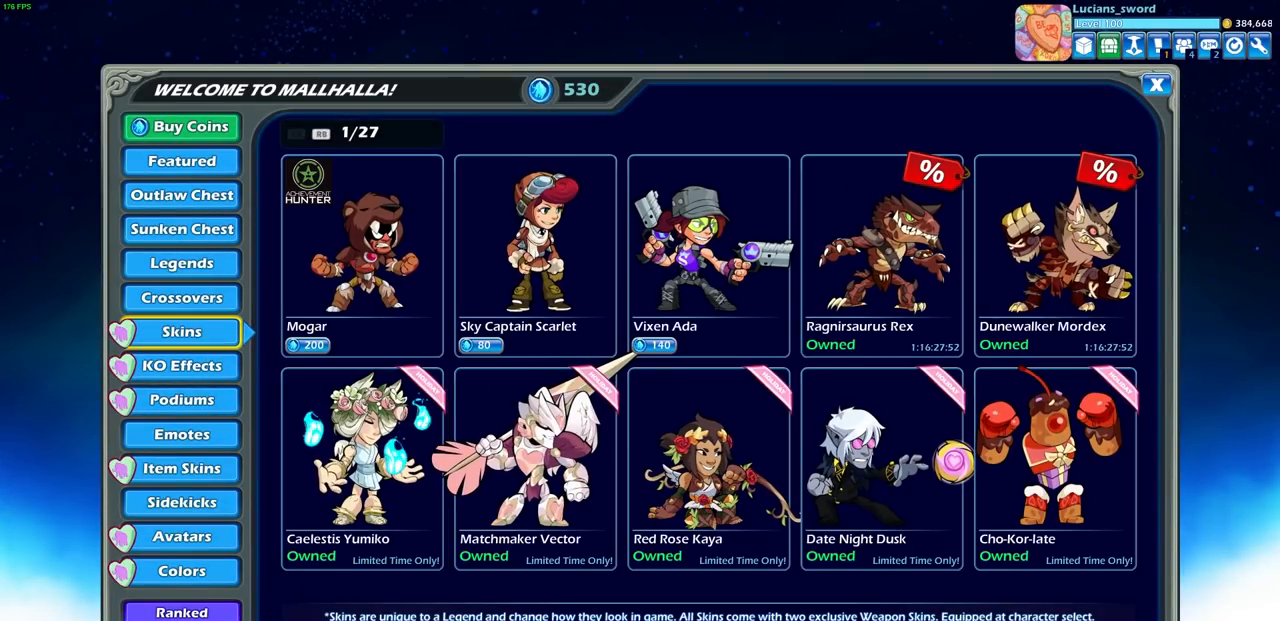
{"buttons": [], "left_stick": "center", "right_stick": "center", "events": []}
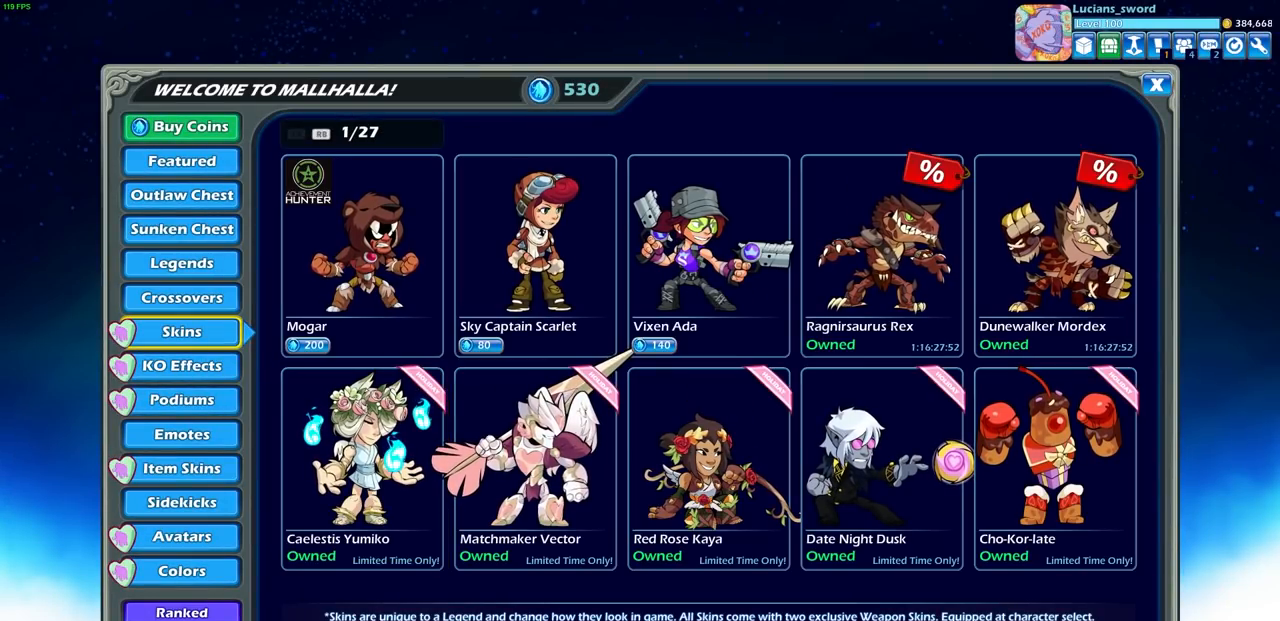
{"buttons": [], "left_stick": "center", "right_stick": "center", "events": [[350, "CIRCLE", "down"], [483, "CIRCLE", "up"]]}
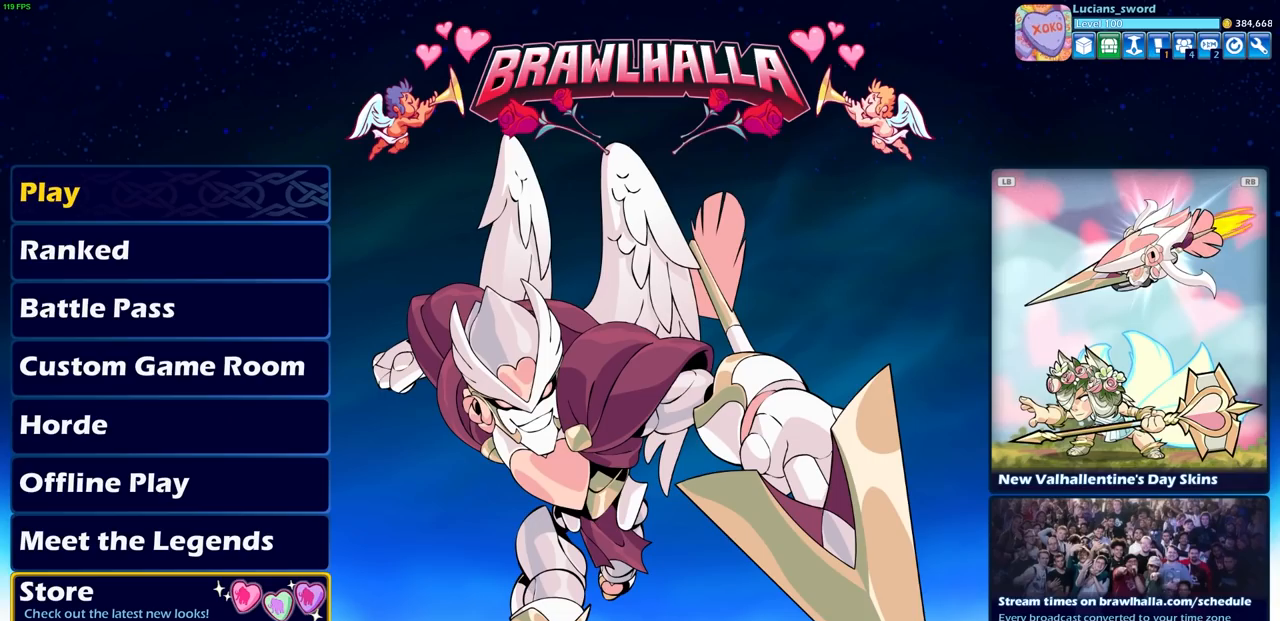
{"buttons": [], "left_stick": "center", "right_stick": "center", "events": []}
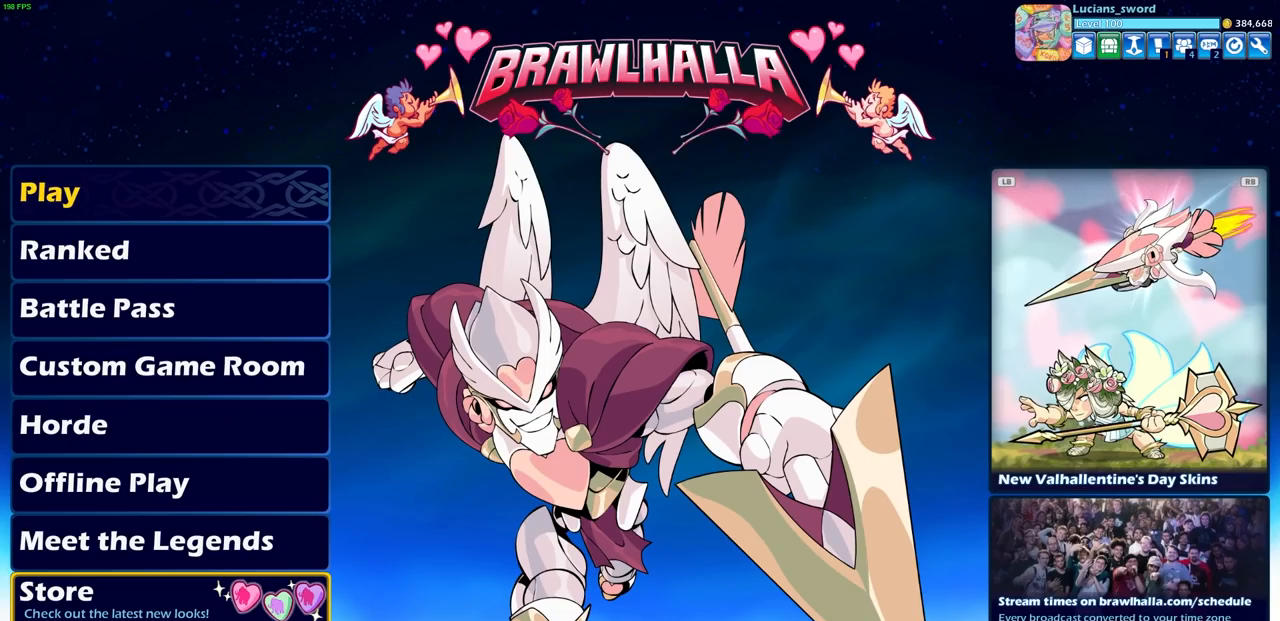
{"buttons": [], "left_stick": "center", "right_stick": "center", "events": [[317, "DPAD_DOWN", "down"], [433, "DPAD_DOWN", "up"]]}
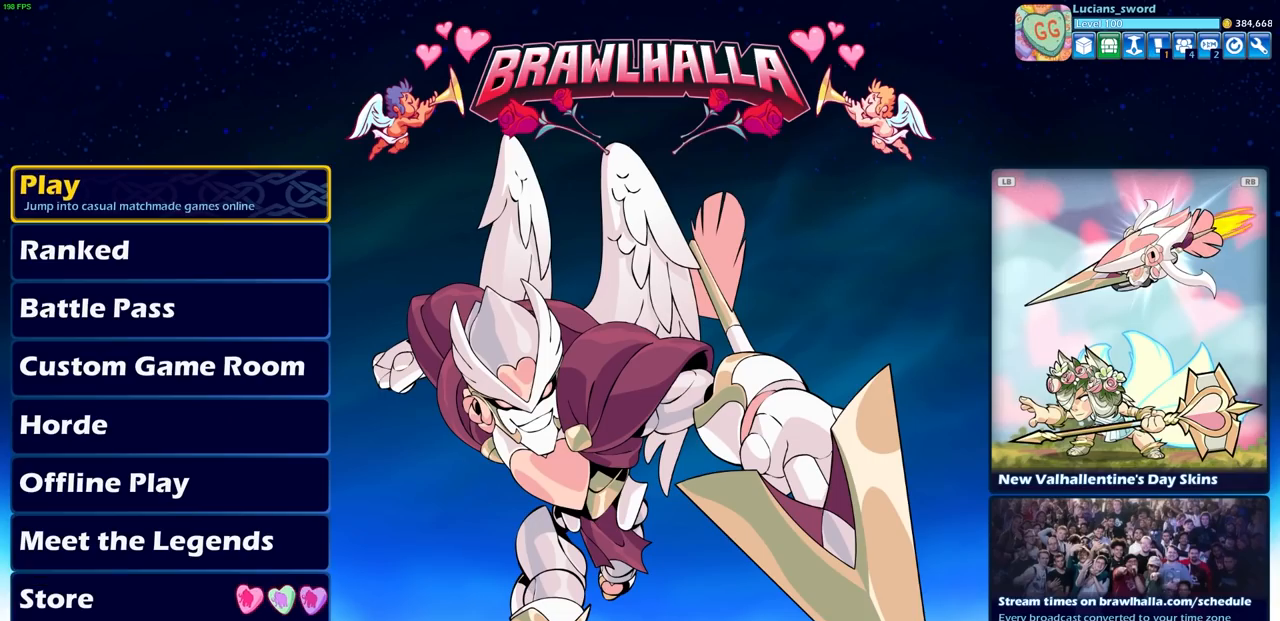
{"buttons": [], "left_stick": "center", "right_stick": "center", "events": [[400, "CROSS", "down"], [500, "CROSS", "up"]]}
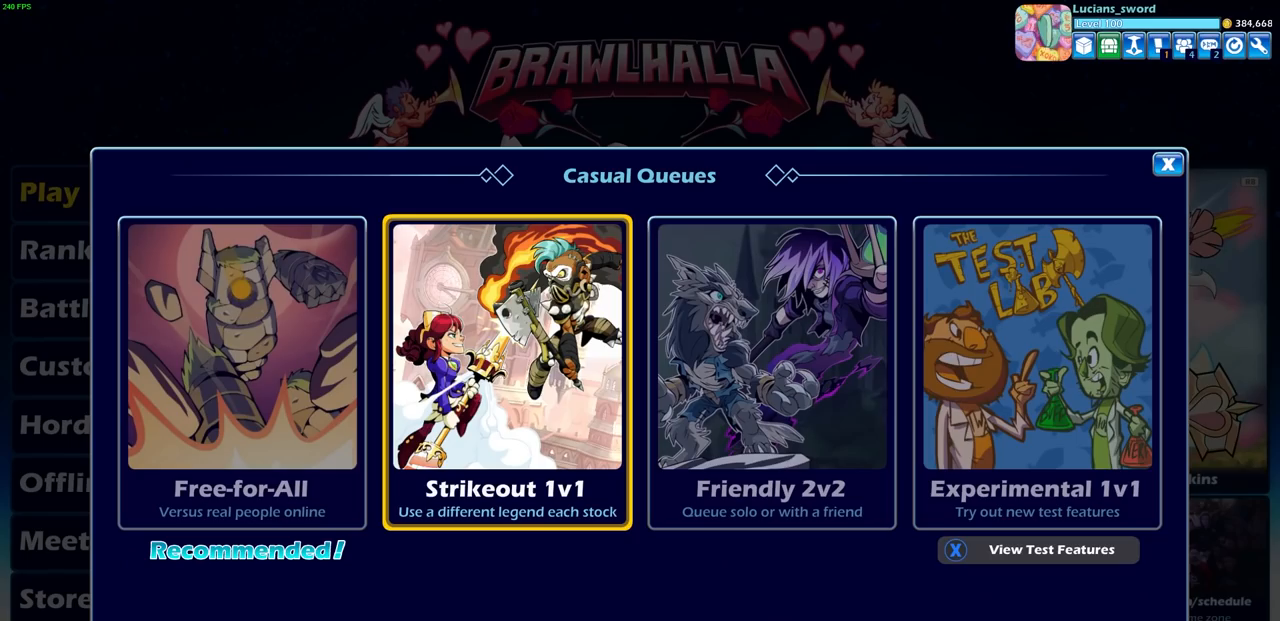
{"buttons": [], "left_stick": "center", "right_stick": "center", "events": [[367, "DPAD_RIGHT", "down"], [483, "DPAD_RIGHT", "up"]]}
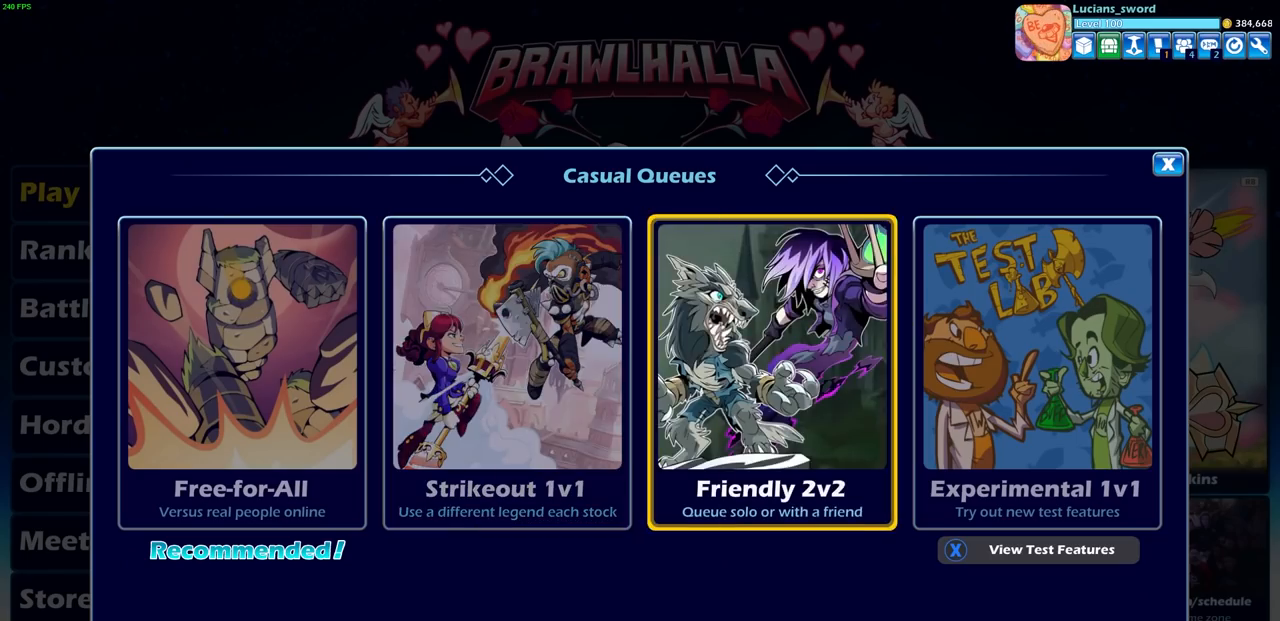
{"buttons": [], "left_stick": "center", "right_stick": "center", "events": [[117, "DPAD_LEFT", "down"], [233, "DPAD_LEFT", "up"], [367, "CROSS", "down"], [467, "CROSS", "up"]]}
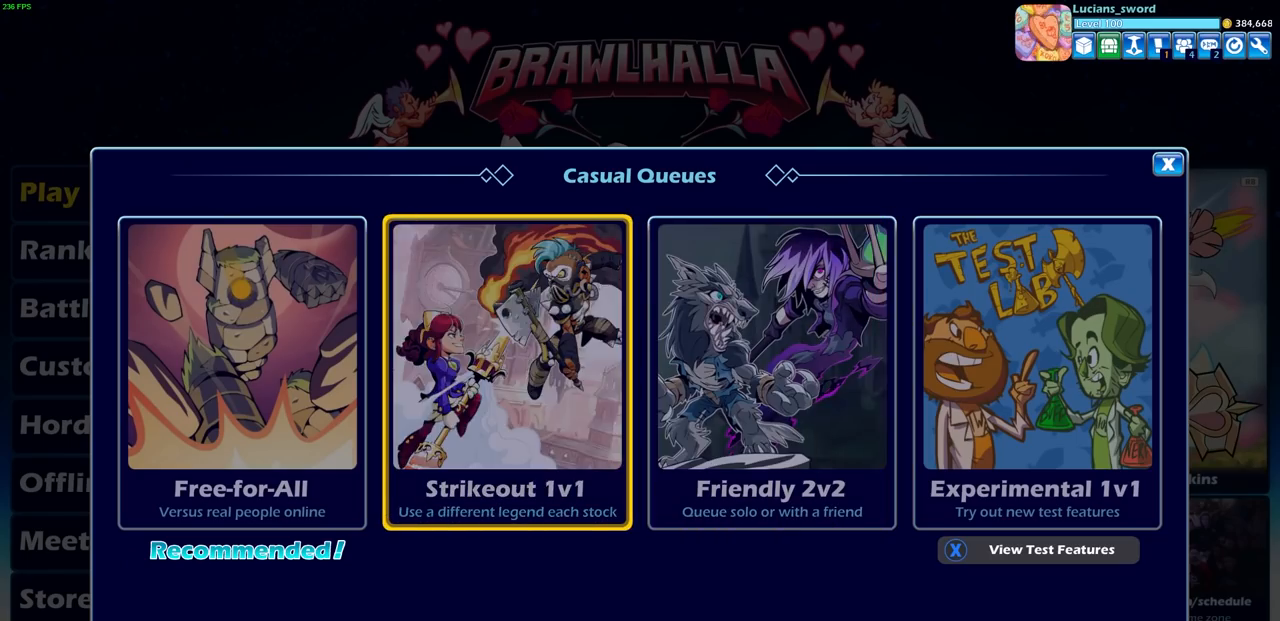
{"buttons": [], "left_stick": "center", "right_stick": "center", "events": []}
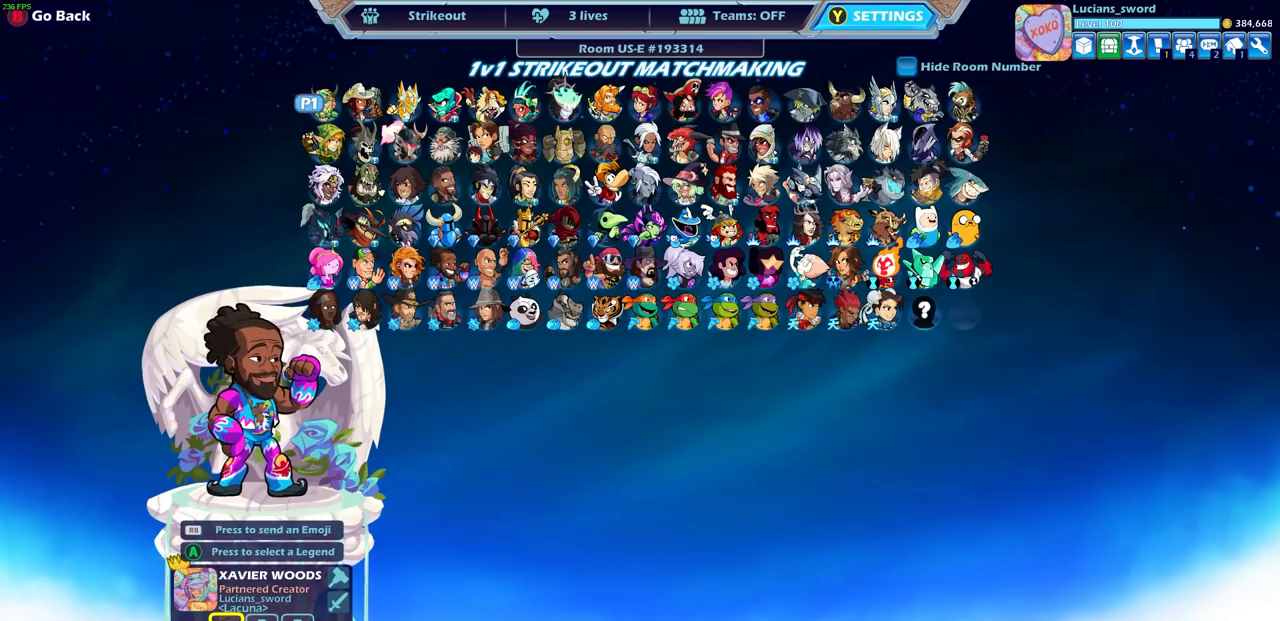
{"buttons": [], "left_stick": "center", "right_stick": "center", "events": [[150, "DPAD_DOWN", "down"], [283, "DPAD_DOWN", "up"], [367, "DPAD_DOWN", "down"], [467, "DPAD_DOWN", "up"]]}
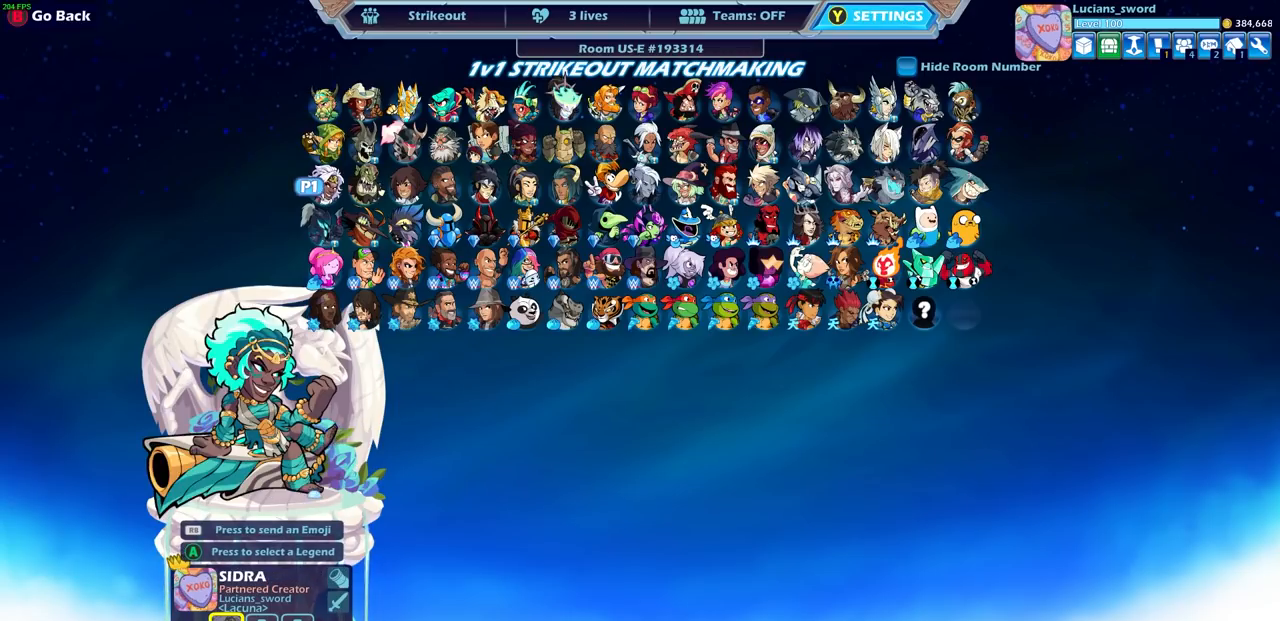
{"buttons": [], "left_stick": "center", "right_stick": "center", "events": [[50, "DPAD_DOWN", "down"], [150, "DPAD_DOWN", "up"], [250, "DPAD_DOWN", "down"], [333, "DPAD_DOWN", "up"]]}
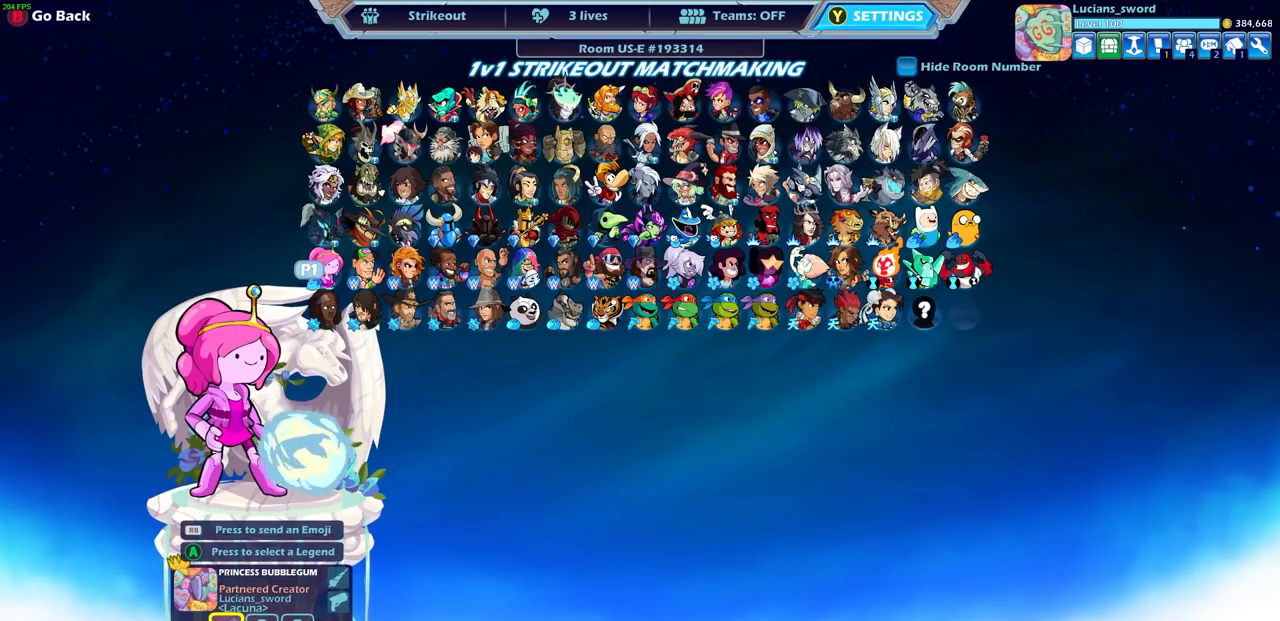
{"buttons": [], "left_stick": "center", "right_stick": "center", "events": [[267, "DPAD_DOWN", "down"], [350, "DPAD_DOWN", "up"]]}
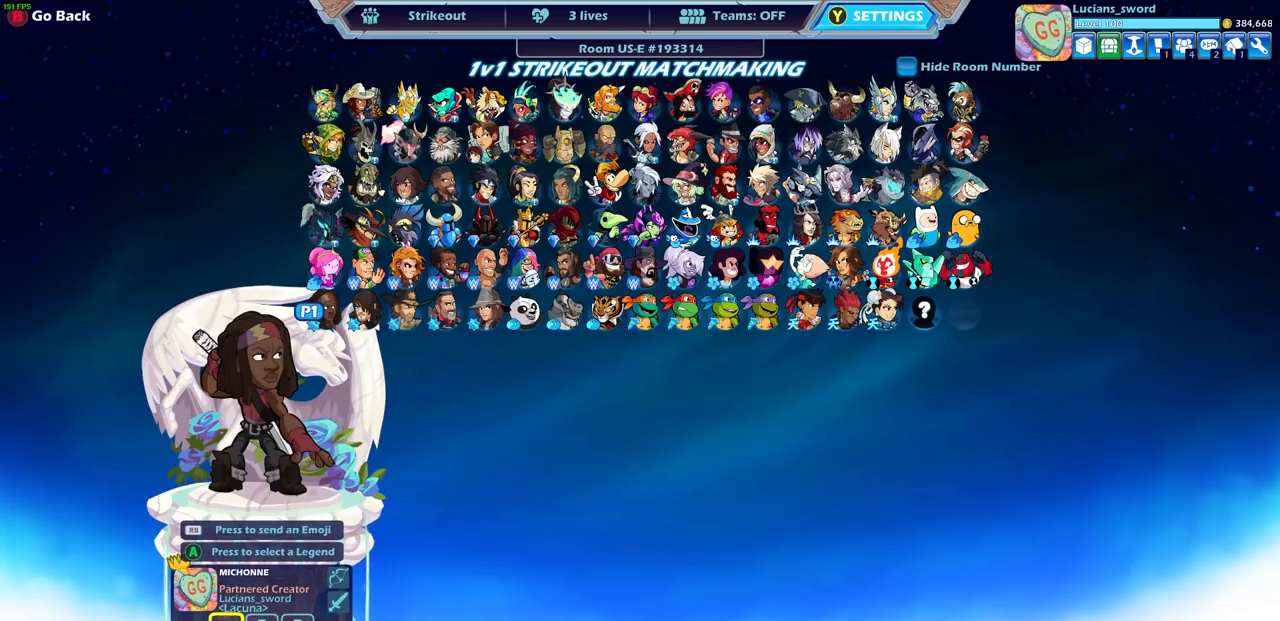
{"buttons": ["DPAD_UP"], "left_stick": "center", "right_stick": "center", "events": [[450, "DPAD_UP", "down"]]}
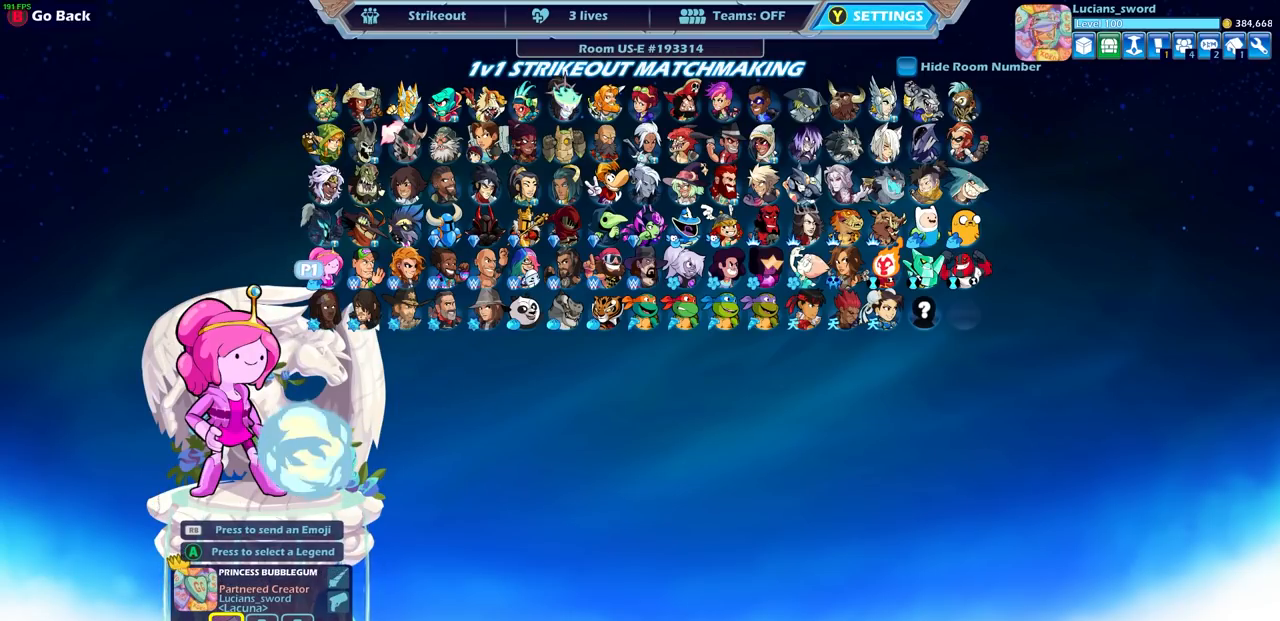
{"buttons": [], "left_stick": "center", "right_stick": "center", "events": [[67, "DPAD_UP", "up"], [167, "DPAD_UP", "down"], [250, "DPAD_UP", "up"], [333, "DPAD_UP", "down"], [417, "DPAD_UP", "up"]]}
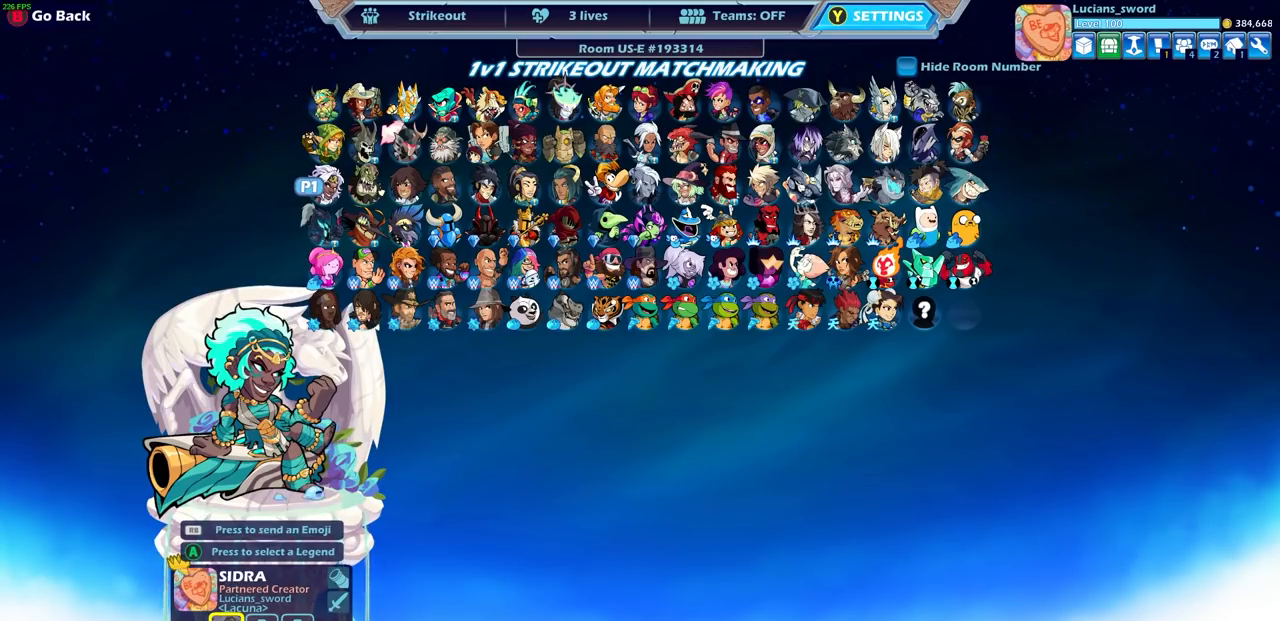
{"buttons": ["DPAD_RIGHT"], "left_stick": "center", "right_stick": "center", "events": [[117, "DPAD_RIGHT", "down"], [183, "DPAD_RIGHT", "up"], [283, "DPAD_RIGHT", "down"], [350, "DPAD_RIGHT", "up"], [450, "DPAD_RIGHT", "down"]]}
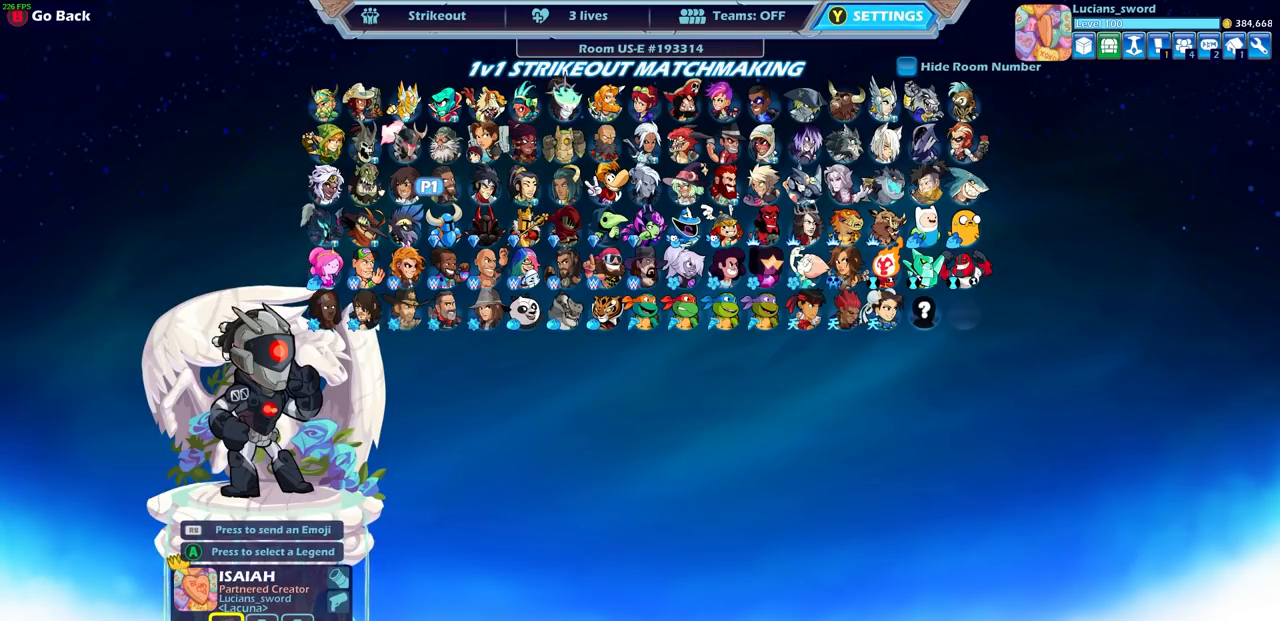
{"buttons": ["DPAD_RIGHT"], "left_stick": "center", "right_stick": "center", "events": [[33, "DPAD_RIGHT", "up"], [133, "DPAD_RIGHT", "down"], [200, "DPAD_RIGHT", "up"], [300, "DPAD_RIGHT", "down"], [433, "DPAD_RIGHT", "up"], [500, "DPAD_RIGHT", "down"]]}
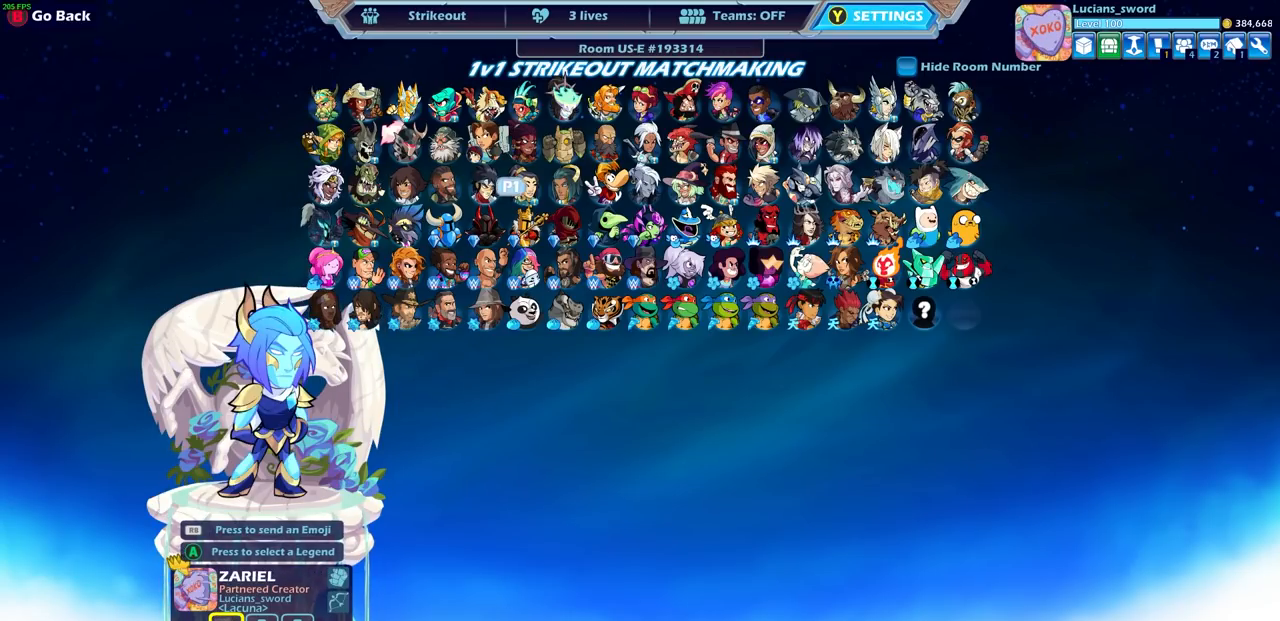
{"buttons": ["DPAD_RIGHT"], "left_stick": "center", "right_stick": "center", "events": [[67, "DPAD_RIGHT", "up"], [167, "DPAD_RIGHT", "down"], [283, "DPAD_RIGHT", "up"], [317, "DPAD_RIGHT", "down"], [450, "DPAD_RIGHT", "up"], [483, "DPAD_RIGHT", "down"]]}
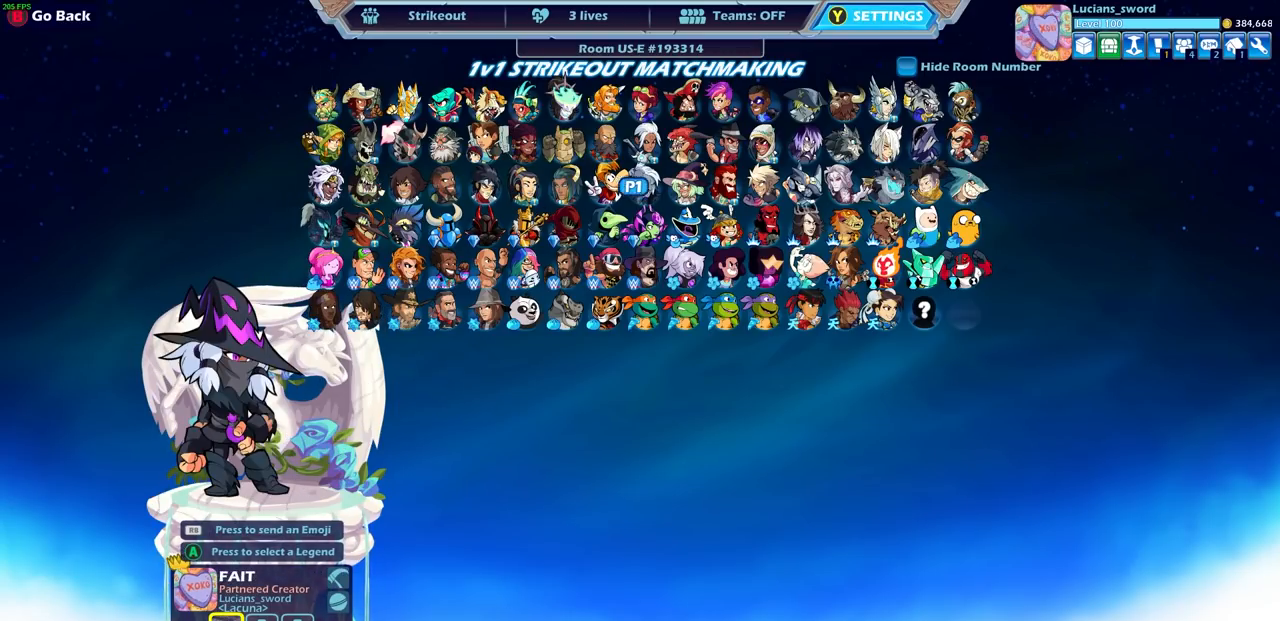
{"buttons": [], "left_stick": "center", "right_stick": "center", "events": [[100, "DPAD_RIGHT", "up"], [167, "DPAD_RIGHT", "down"], [250, "DPAD_RIGHT", "up"]]}
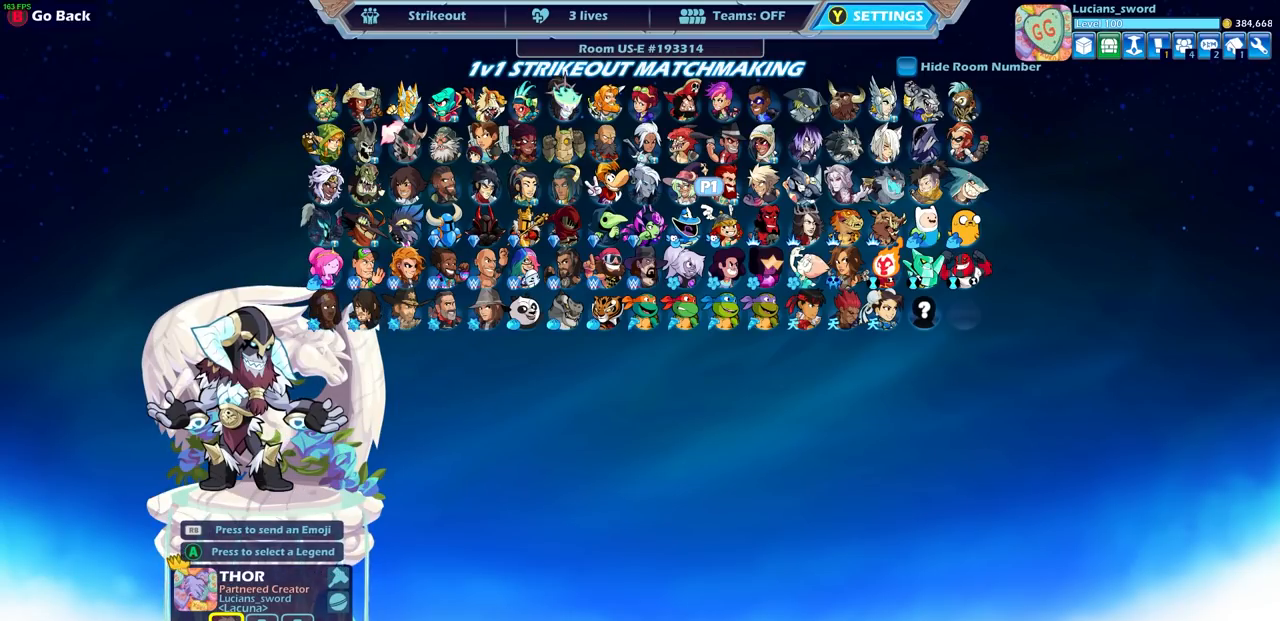
{"buttons": ["SELECT"], "left_stick": "center", "right_stick": "center", "events": [[483, "SELECT", "down"]]}
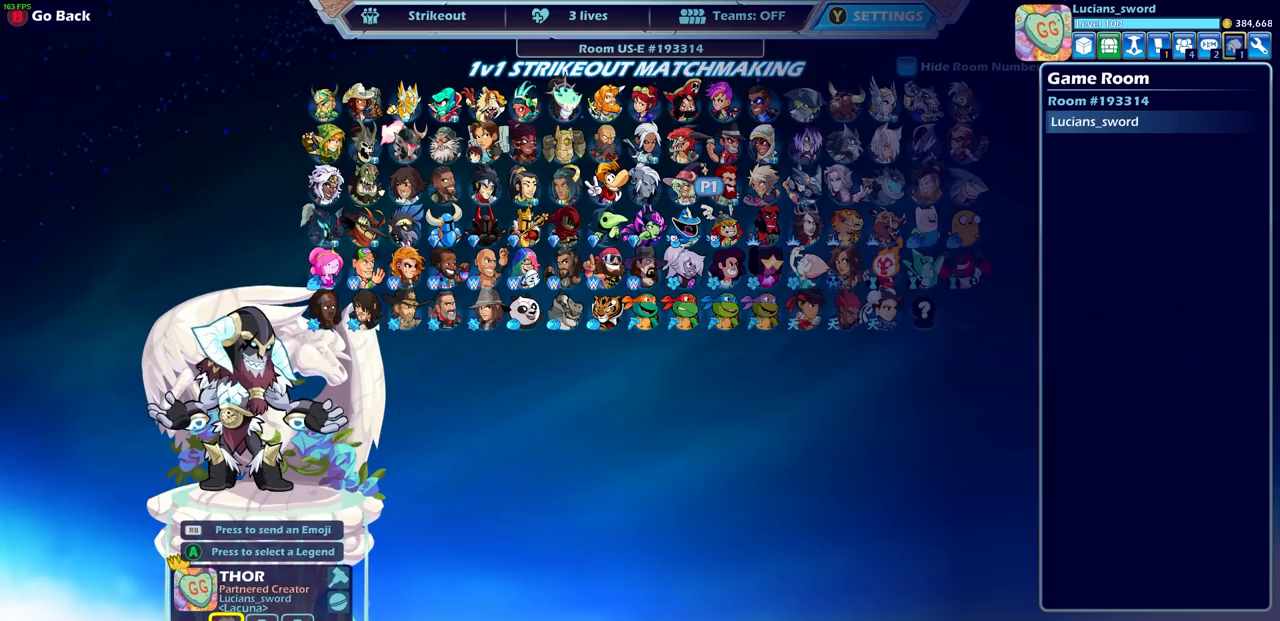
{"buttons": [], "left_stick": "center", "right_stick": "center", "events": [[183, "SELECT", "up"]]}
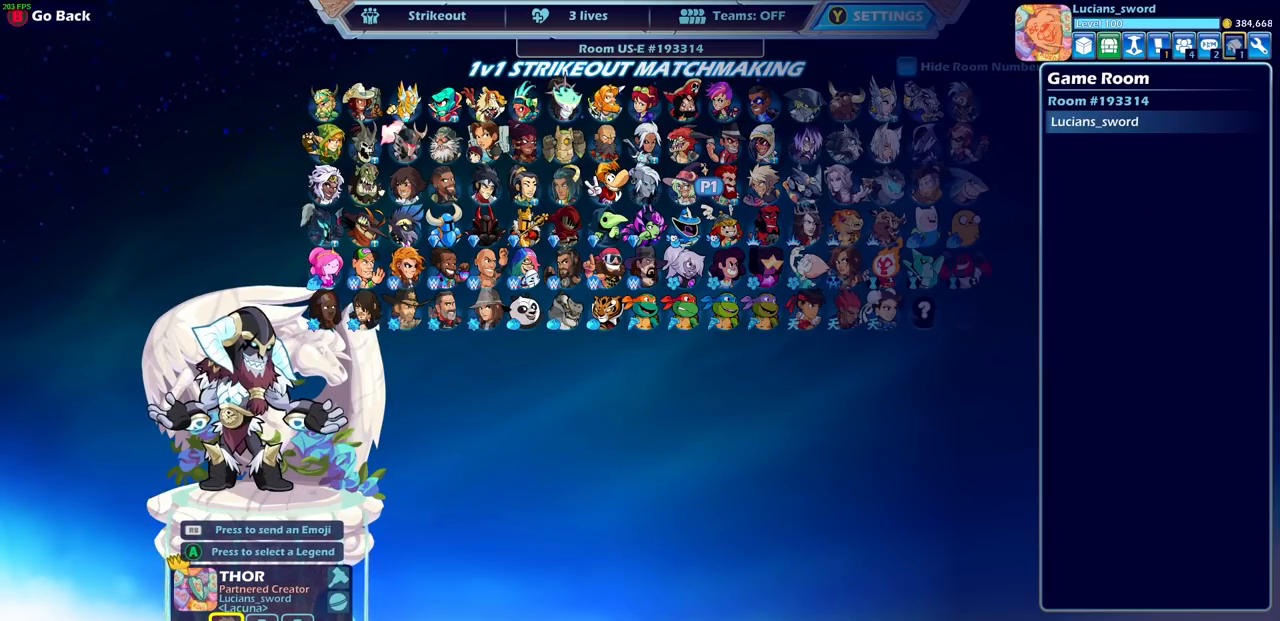
{"buttons": ["DPAD_RIGHT"], "left_stick": "center", "right_stick": "center", "events": [[300, "DPAD_RIGHT", "down"], [383, "DPAD_RIGHT", "up"], [483, "DPAD_RIGHT", "down"]]}